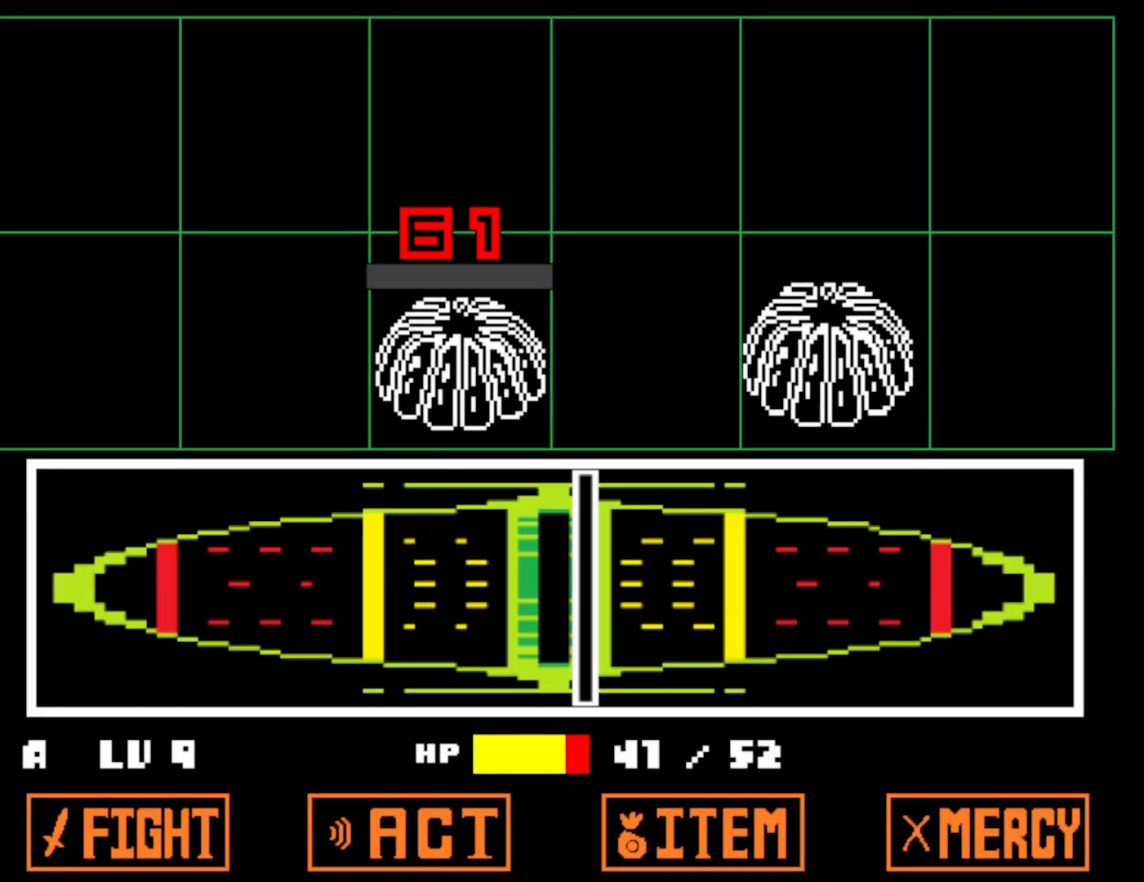
Gameplay with keyboard; each line is a JSON object with the keys held at the frame after it. "events" lists presses ("down") and releases ("up") of "c", "ctrl", "down", "left", "return", "right", "shift", "up", "x" and "z" between this image and that frame as [ms after this image, input, new state], when the widget could be followed in between. No other keys are recorded. Mouse input is not recorded.
{"keys": ["x"], "events": [[117, "z", "down"], [167, "x", "down"], [217, "z", "up"], [267, "x", "up"], [300, "z", "down"], [333, "x", "down"], [333, "z", "up"], [433, "x", "up"], [433, "z", "down"], [500, "x", "down"], [500, "z", "up"]]}
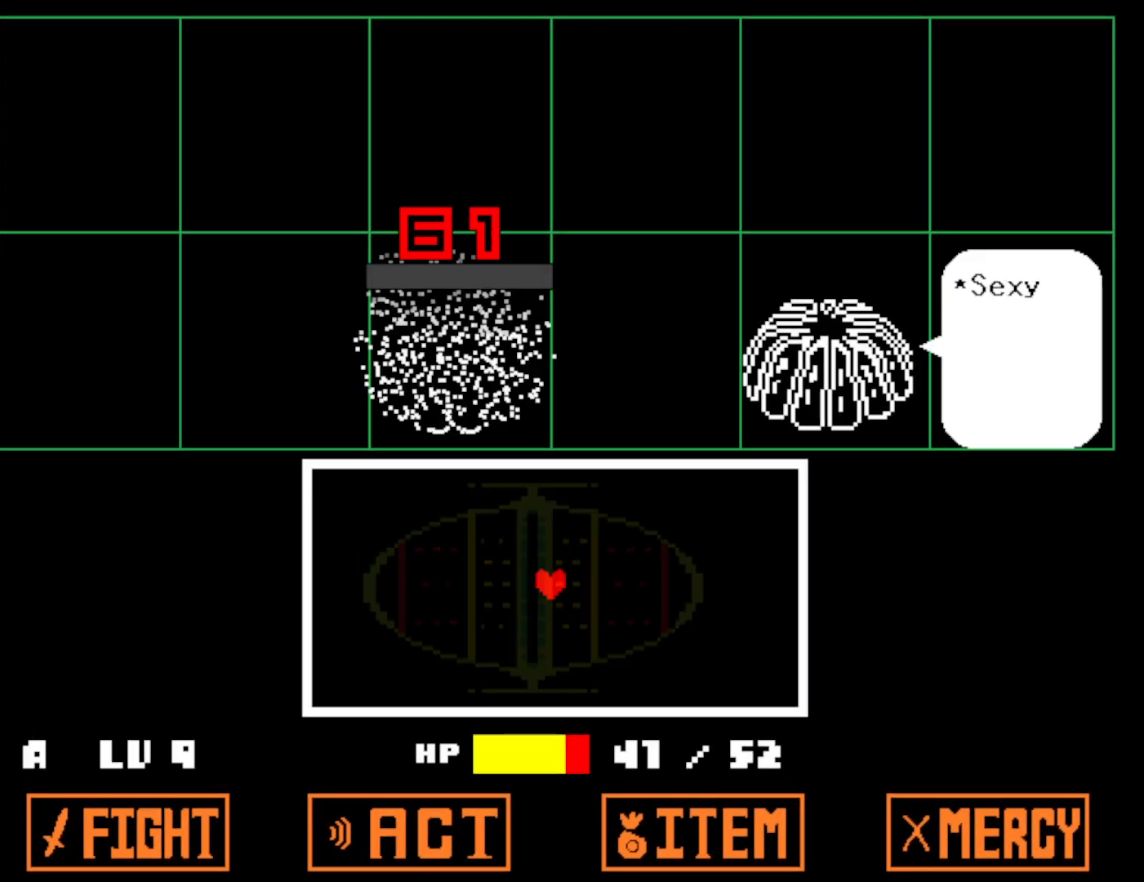
{"keys": ["down"], "events": [[33, "left", "down"], [67, "down", "down"], [83, "x", "up"], [83, "z", "down"], [150, "x", "down"], [150, "z", "up"], [167, "left", "up"], [217, "x", "up"], [217, "z", "down"], [283, "x", "down"], [317, "z", "up"], [350, "z", "down"], [383, "x", "up"], [417, "z", "up"]]}
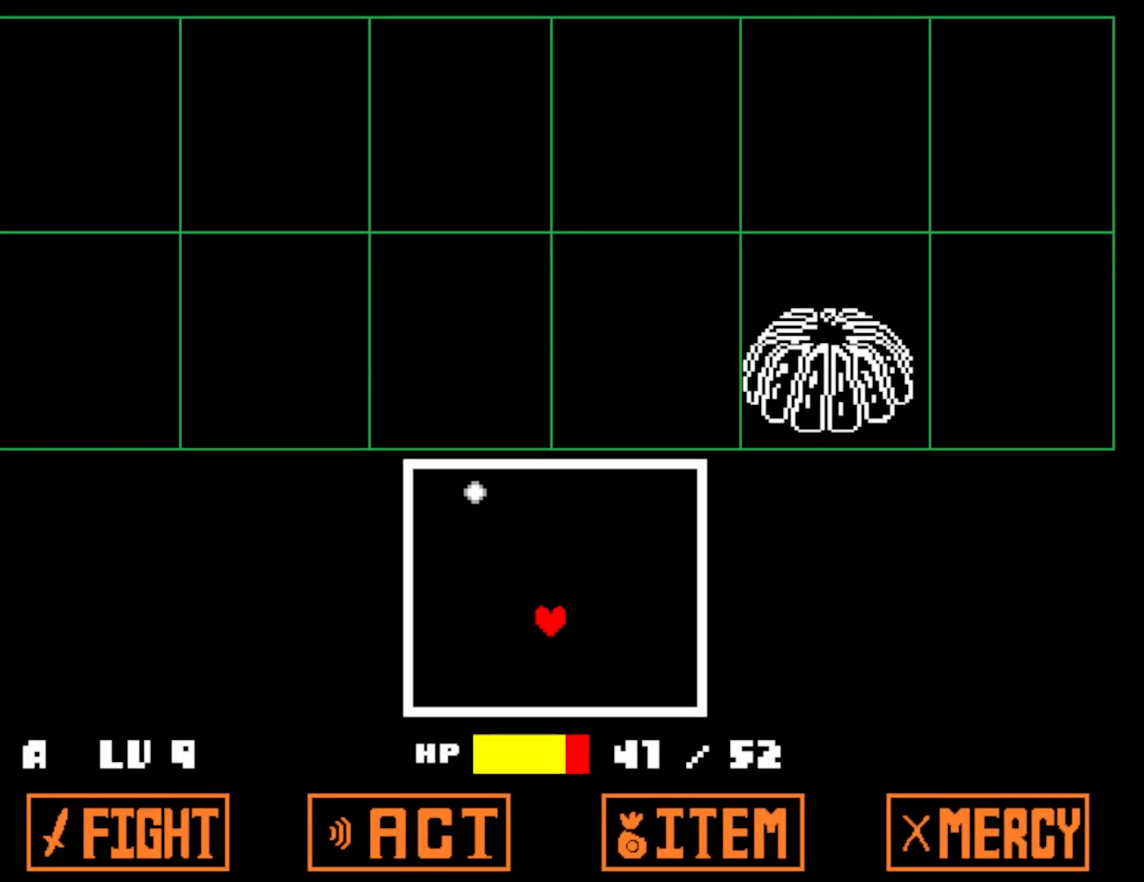
{"keys": ["right"], "events": [[317, "right", "down"], [467, "down", "up"]]}
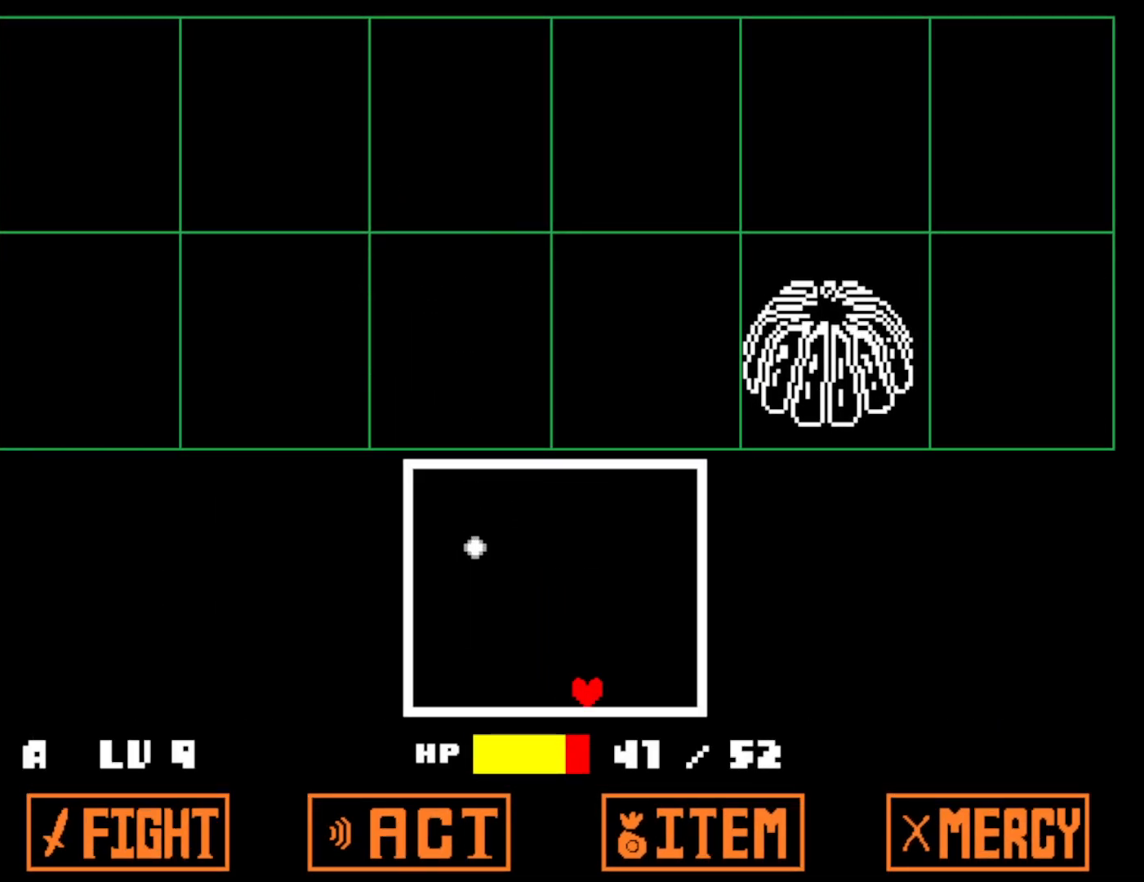
{"keys": [], "events": [[183, "down", "down"], [183, "right", "up"], [233, "left", "down"], [250, "down", "up"], [433, "left", "up"]]}
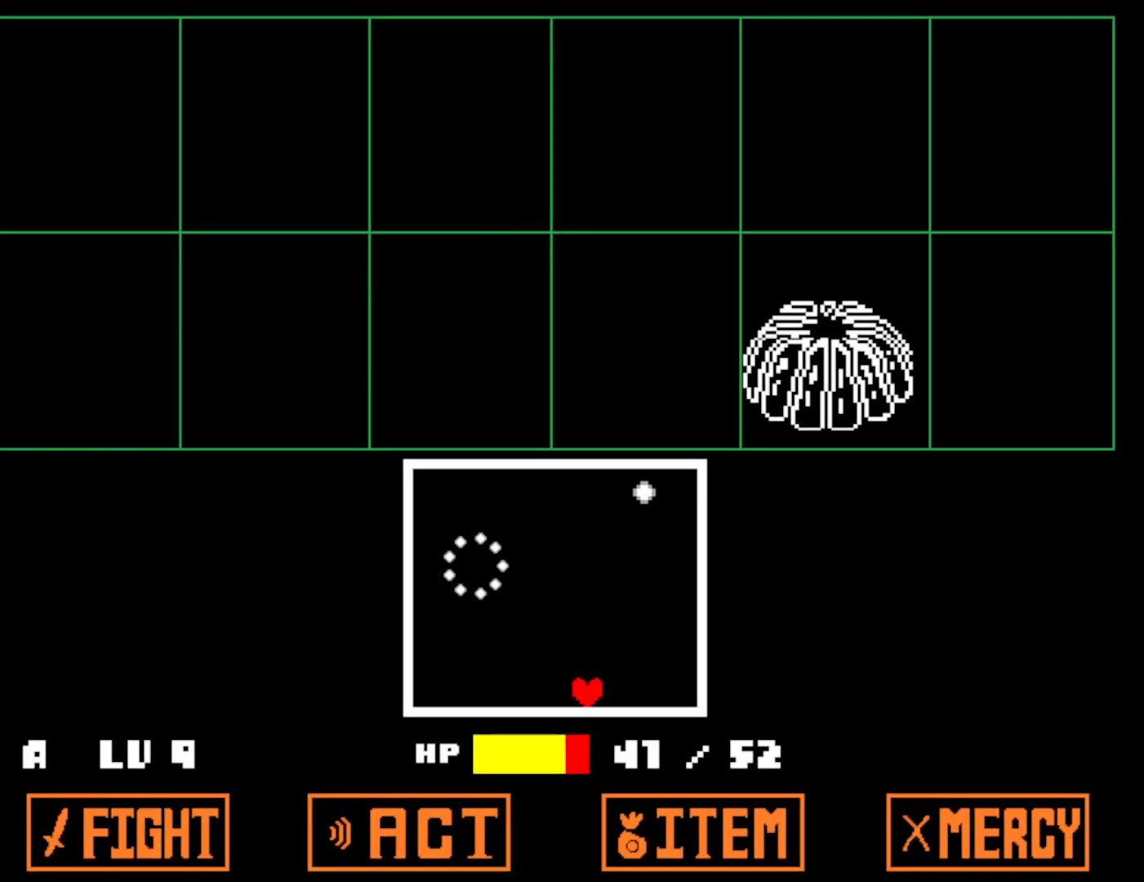
{"keys": ["left"], "events": [[17, "right", "down"], [133, "down", "down"], [133, "left", "down"], [133, "right", "up"], [167, "down", "up"], [300, "left", "up"], [400, "right", "down"], [483, "left", "down"], [500, "right", "up"]]}
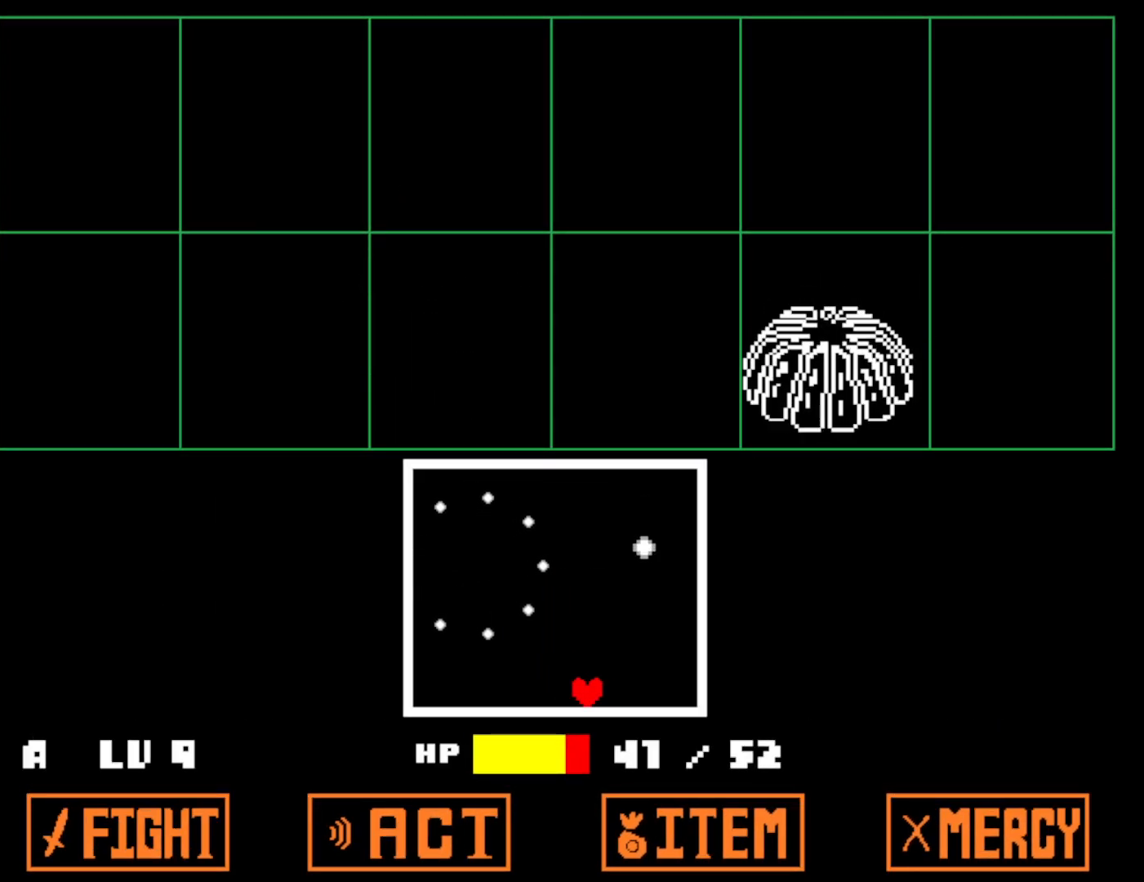
{"keys": [], "events": [[67, "left", "up"], [417, "left", "down"], [500, "left", "up"]]}
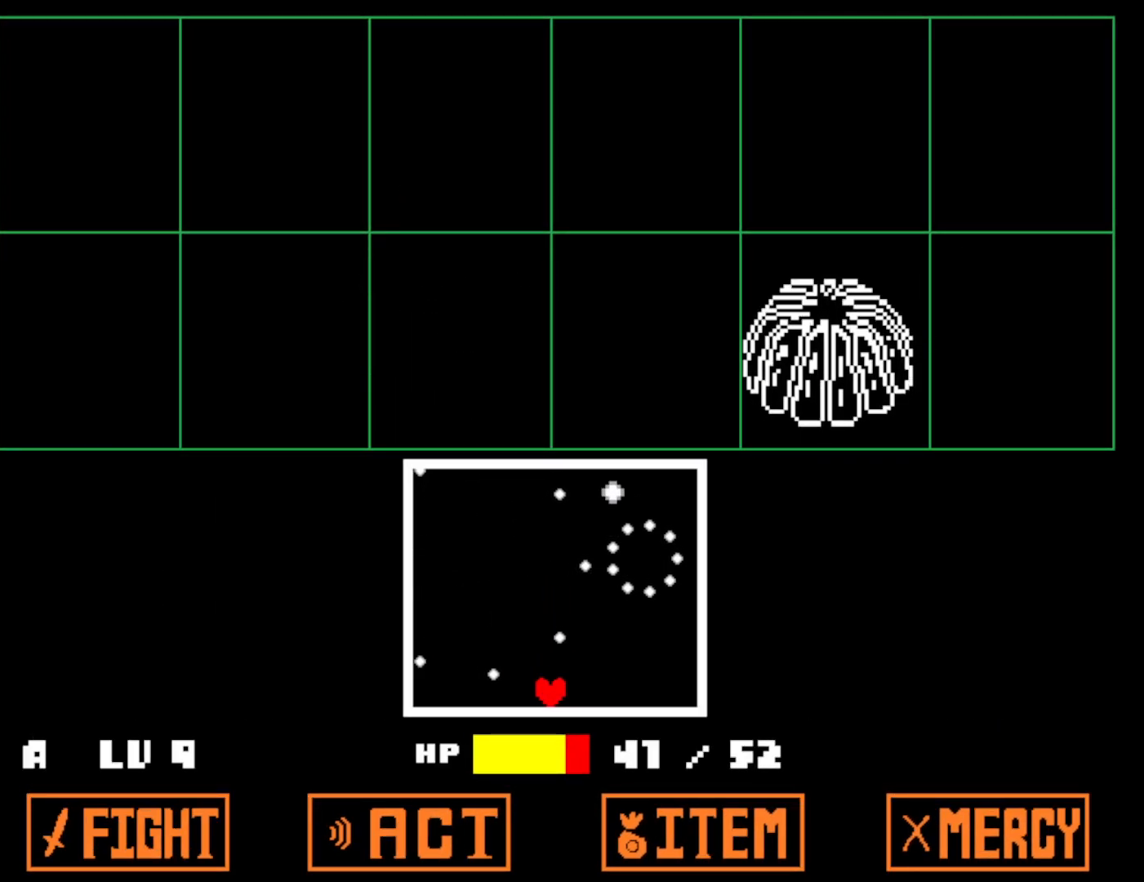
{"keys": [], "events": [[67, "left", "down"], [133, "left", "up"], [417, "right", "down"], [467, "right", "up"]]}
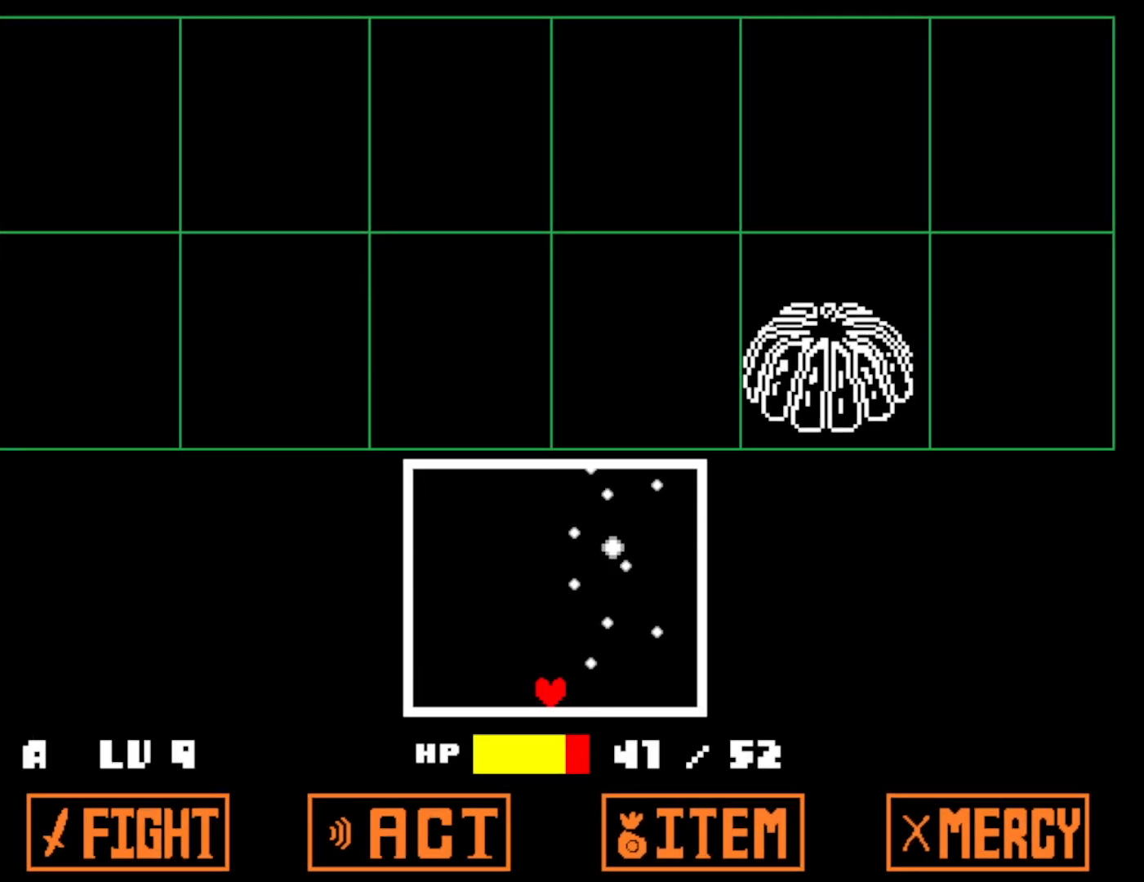
{"keys": [], "events": [[183, "left", "down"], [250, "left", "up"], [367, "left", "down"], [400, "left", "up"]]}
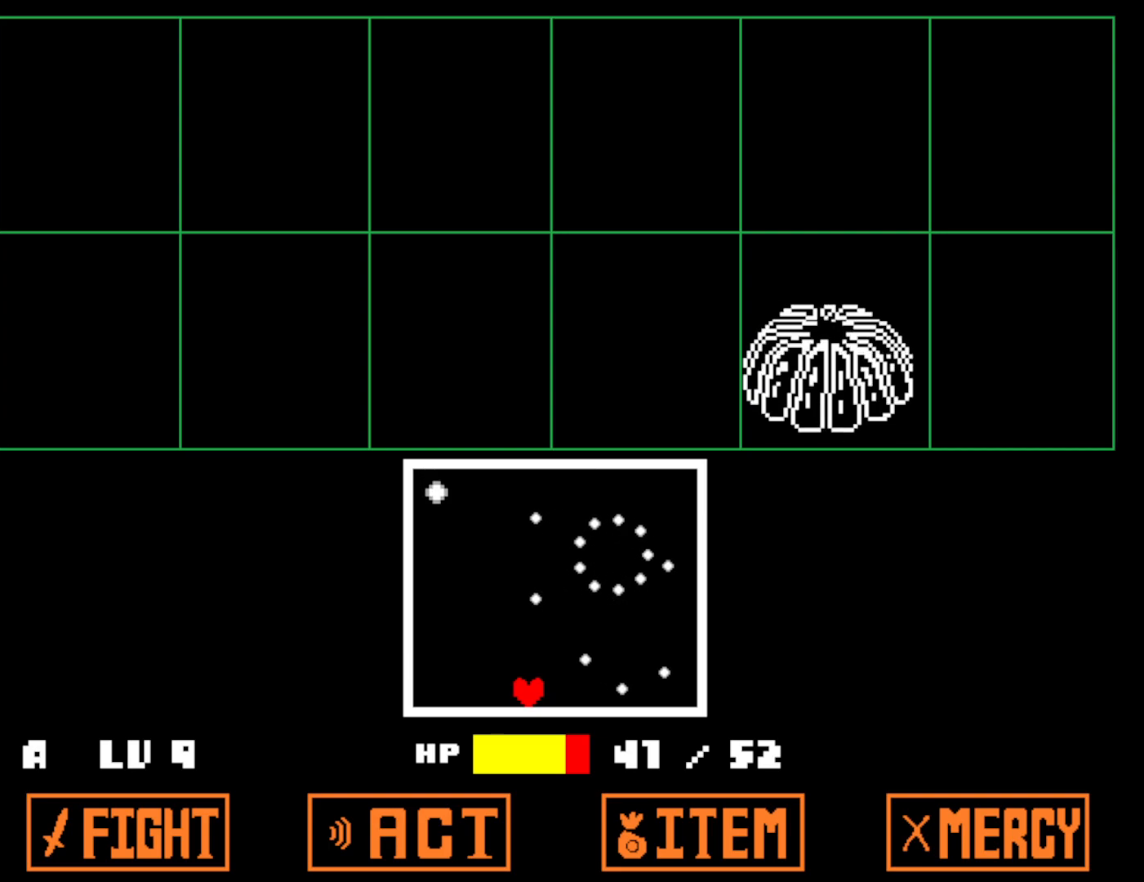
{"keys": [], "events": []}
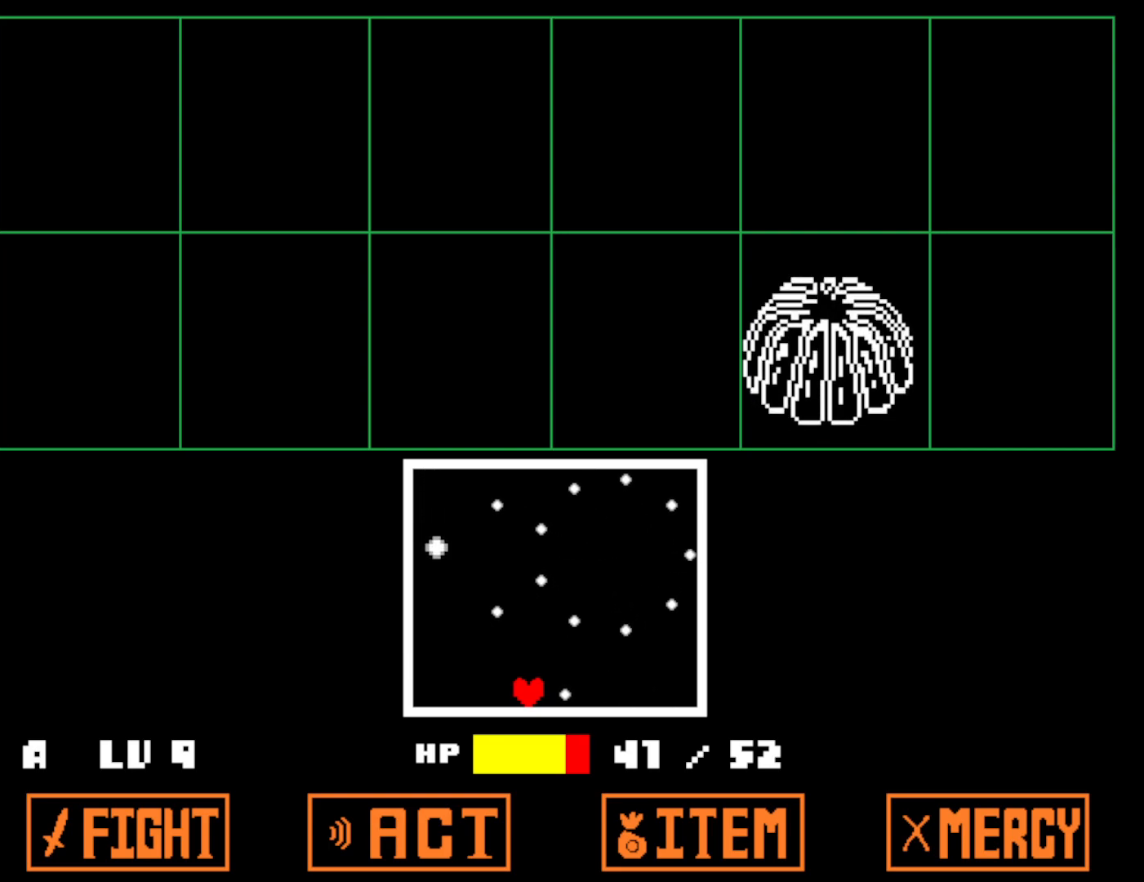
{"keys": [], "events": [[17, "left", "down"], [100, "left", "up"]]}
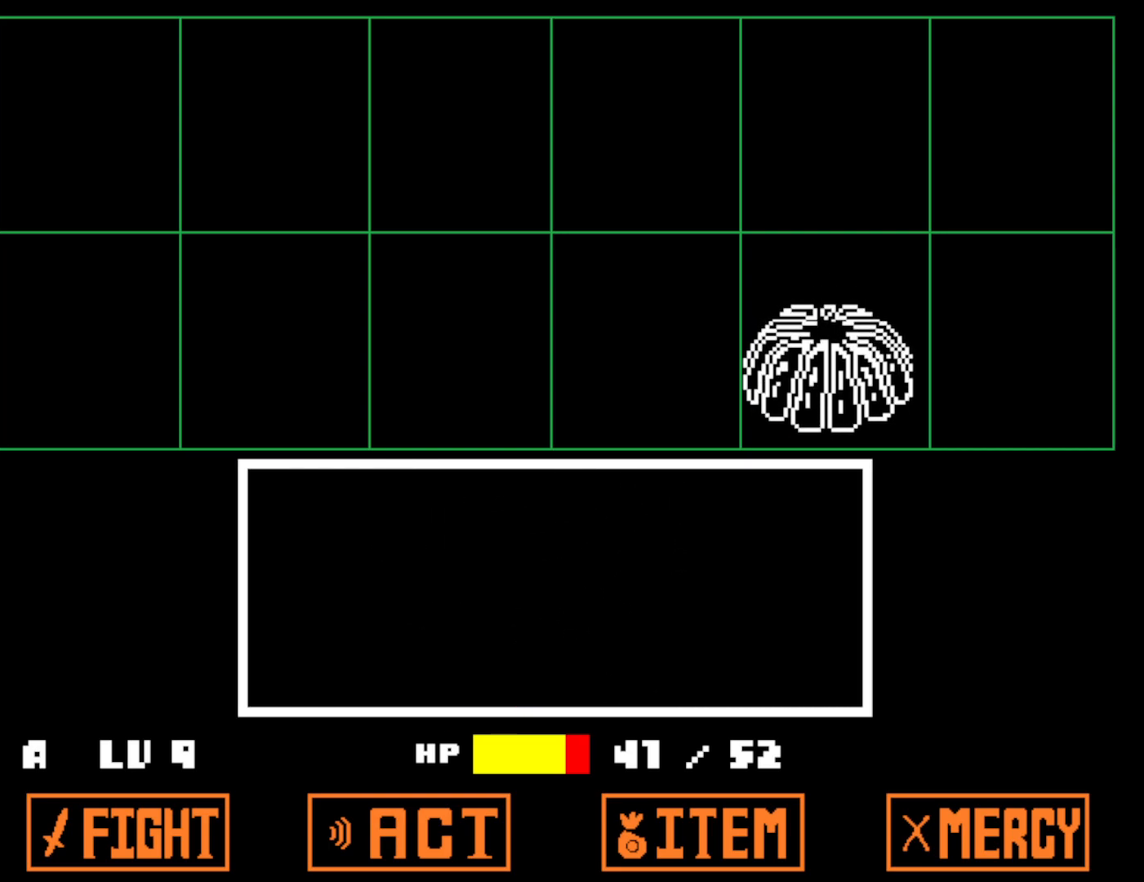
{"keys": ["return"], "events": [[450, "z", "down"], [467, "return", "down"], [500, "z", "up"]]}
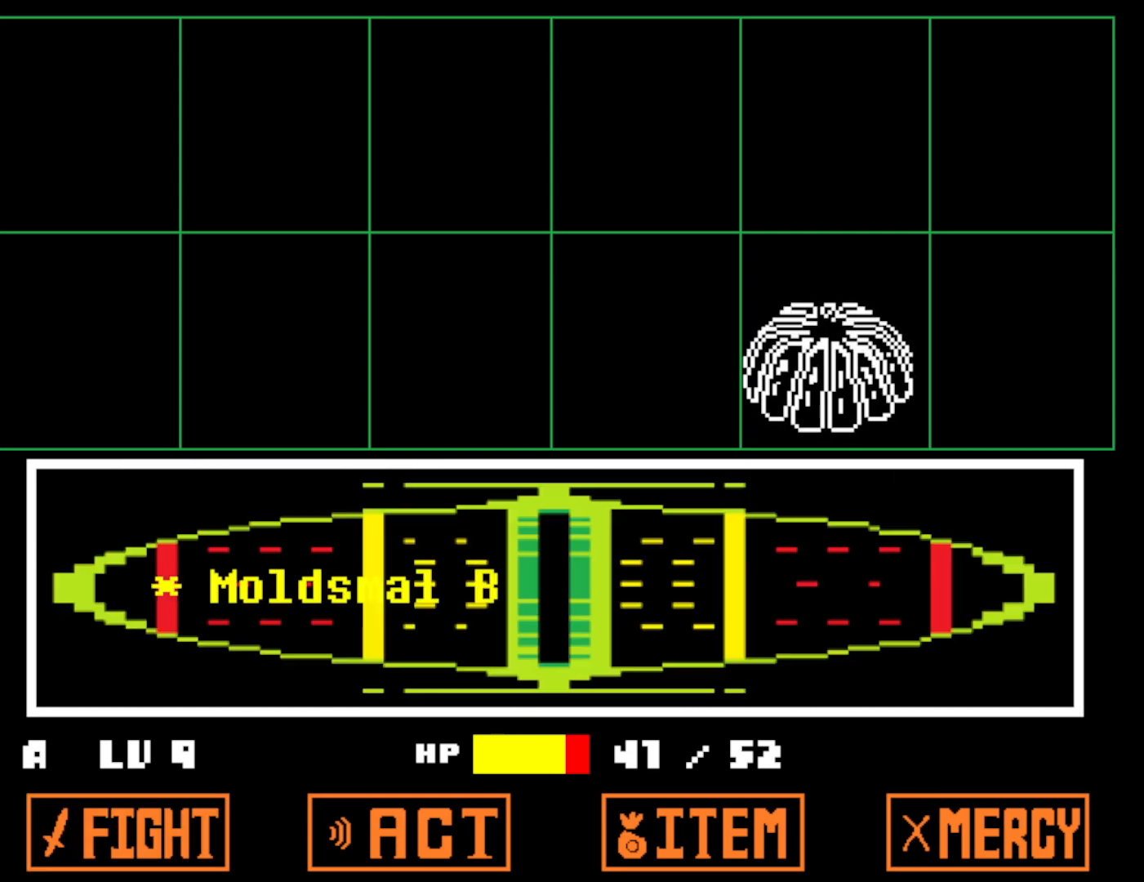
{"keys": [], "events": [[33, "return", "up"]]}
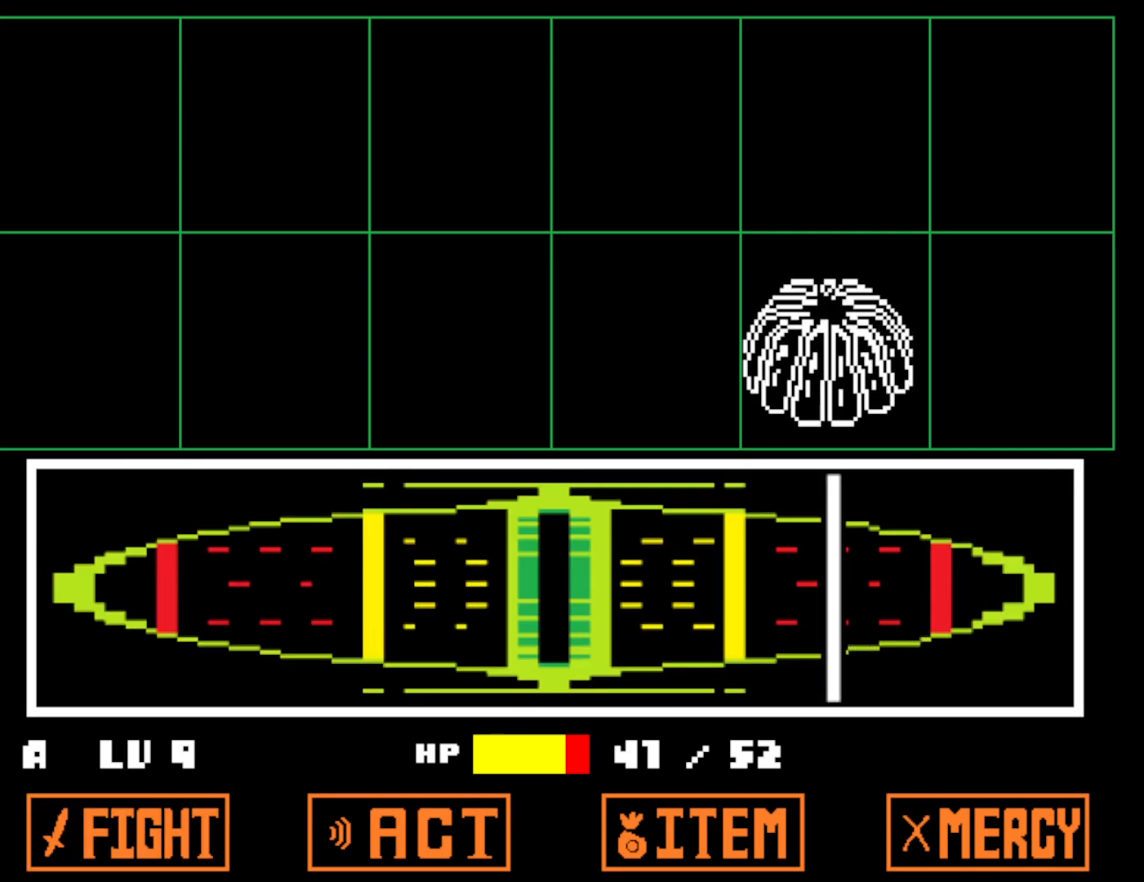
{"keys": ["return"], "events": [[300, "z", "down"], [350, "return", "down"], [367, "z", "up"], [417, "return", "up"], [467, "z", "down"], [483, "return", "down"], [500, "z", "up"]]}
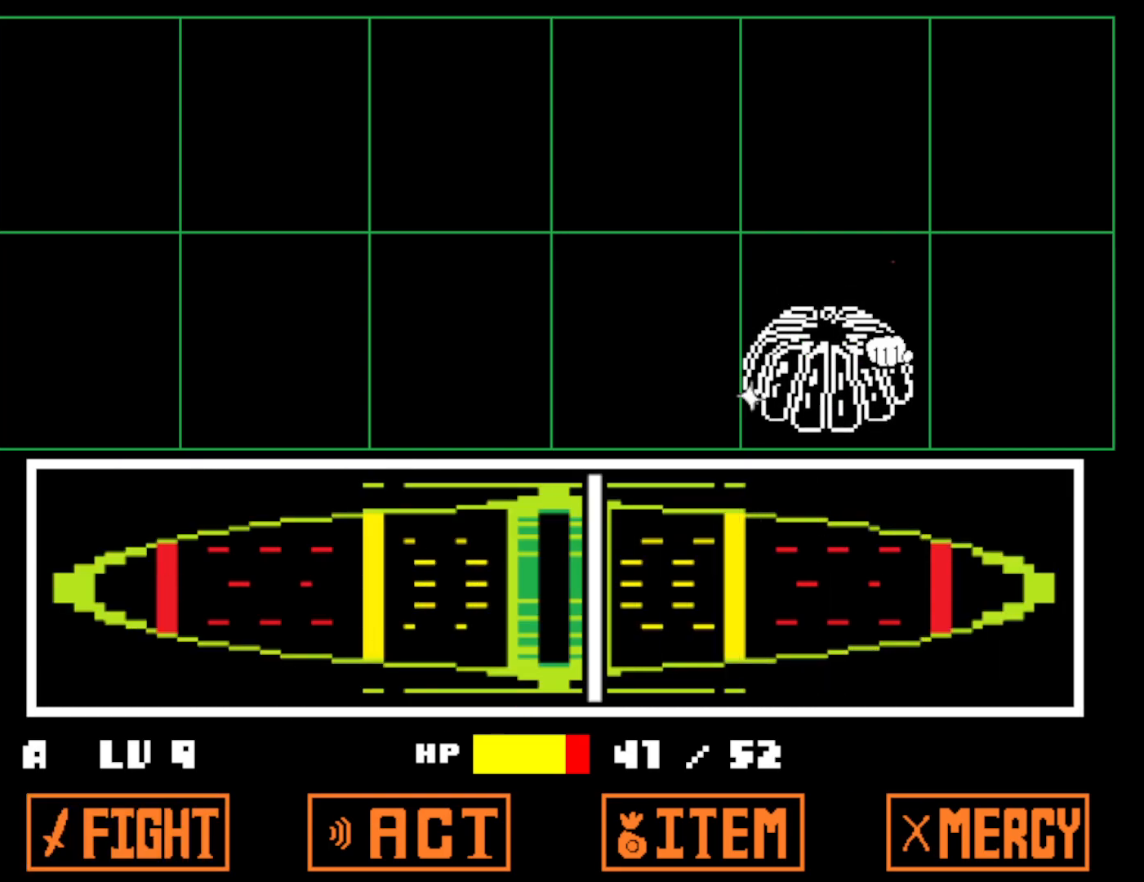
{"keys": [], "events": [[50, "return", "up"], [83, "z", "down"], [100, "return", "down"], [150, "return", "up"], [150, "x", "down"], [150, "z", "up"], [283, "x", "up"]]}
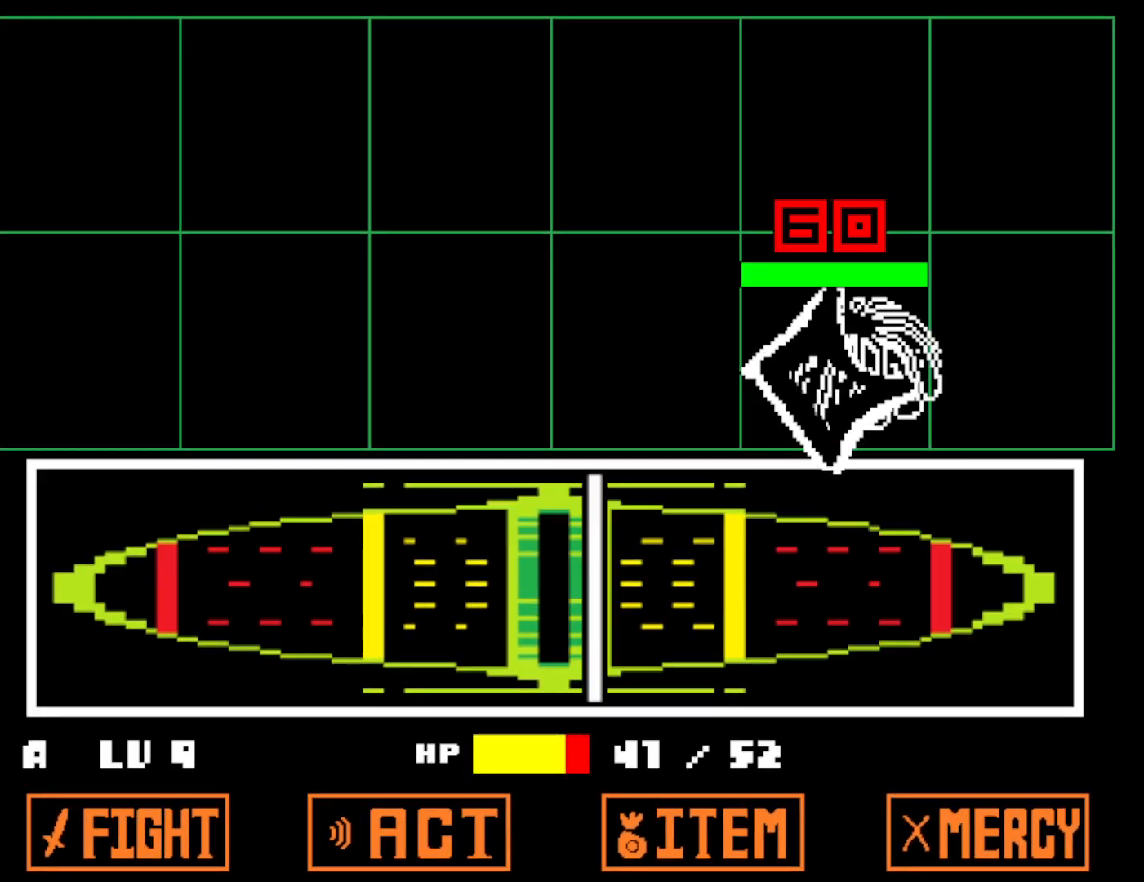
{"keys": ["left", "x"], "events": [[17, "left", "down"], [233, "z", "down"], [300, "x", "down"], [300, "z", "up"], [400, "x", "up"], [433, "z", "down"], [467, "x", "down"], [467, "z", "up"]]}
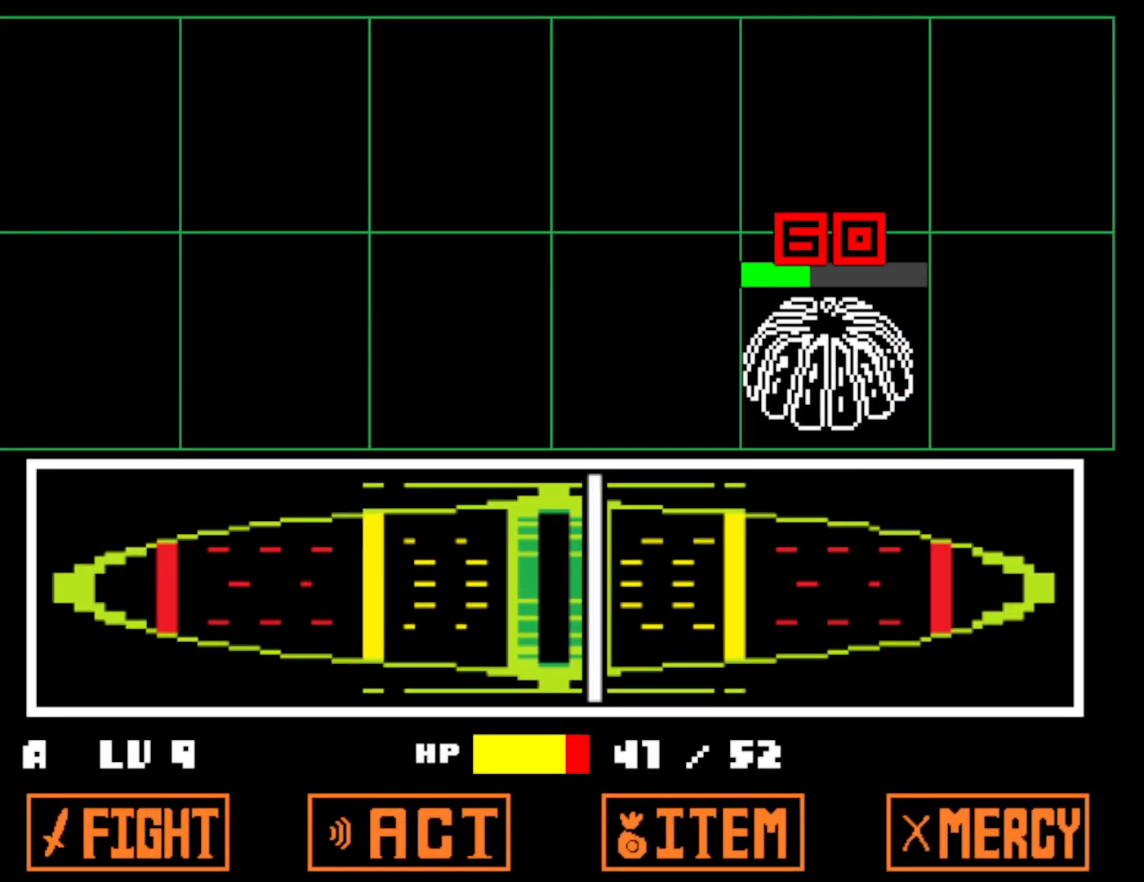
{"keys": ["left", "x"], "events": [[33, "x", "up"], [233, "z", "down"], [283, "x", "down"], [283, "z", "up"], [367, "x", "up"], [400, "z", "down"], [467, "x", "down"], [467, "z", "up"]]}
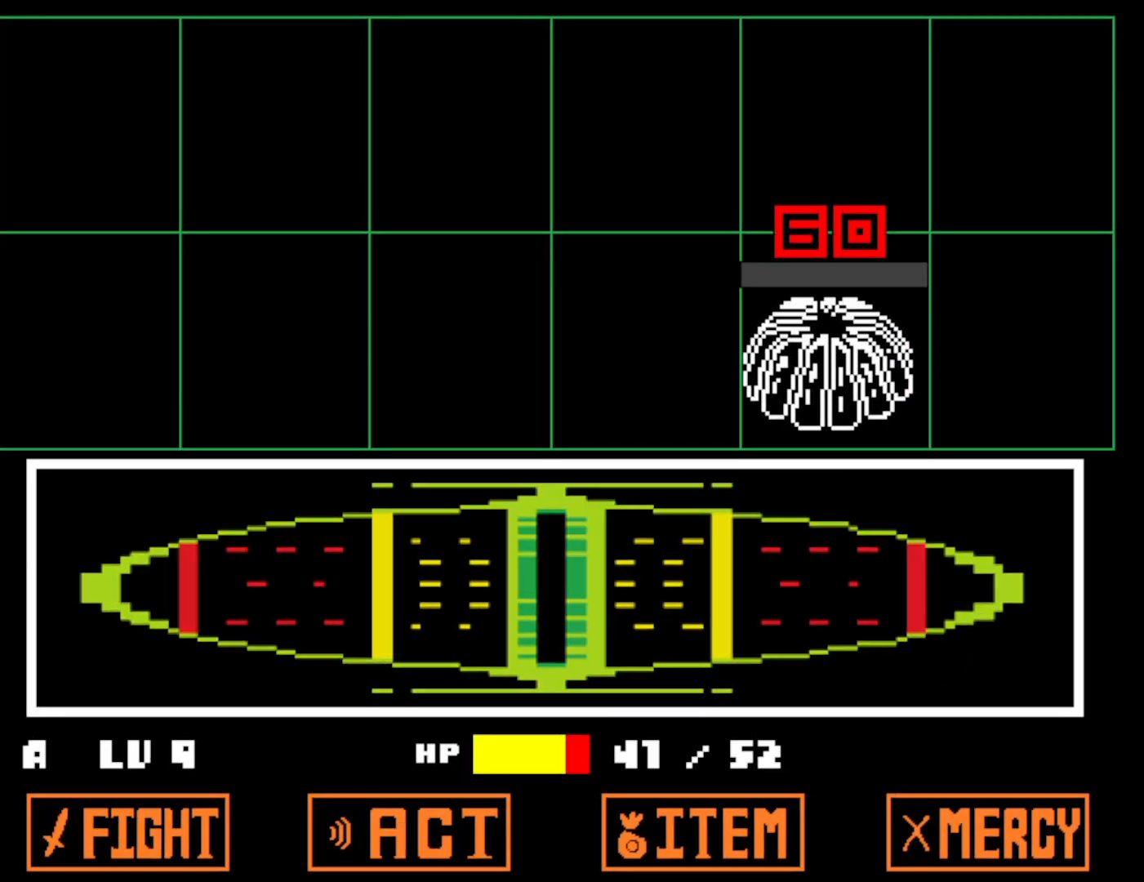
{"keys": ["left", "x"], "events": [[33, "x", "up"], [83, "z", "down"], [133, "x", "down"], [133, "z", "up"], [183, "x", "up"], [217, "z", "down"], [283, "x", "down"], [283, "z", "up"], [367, "x", "up"], [367, "z", "down"], [450, "x", "down"], [450, "z", "up"]]}
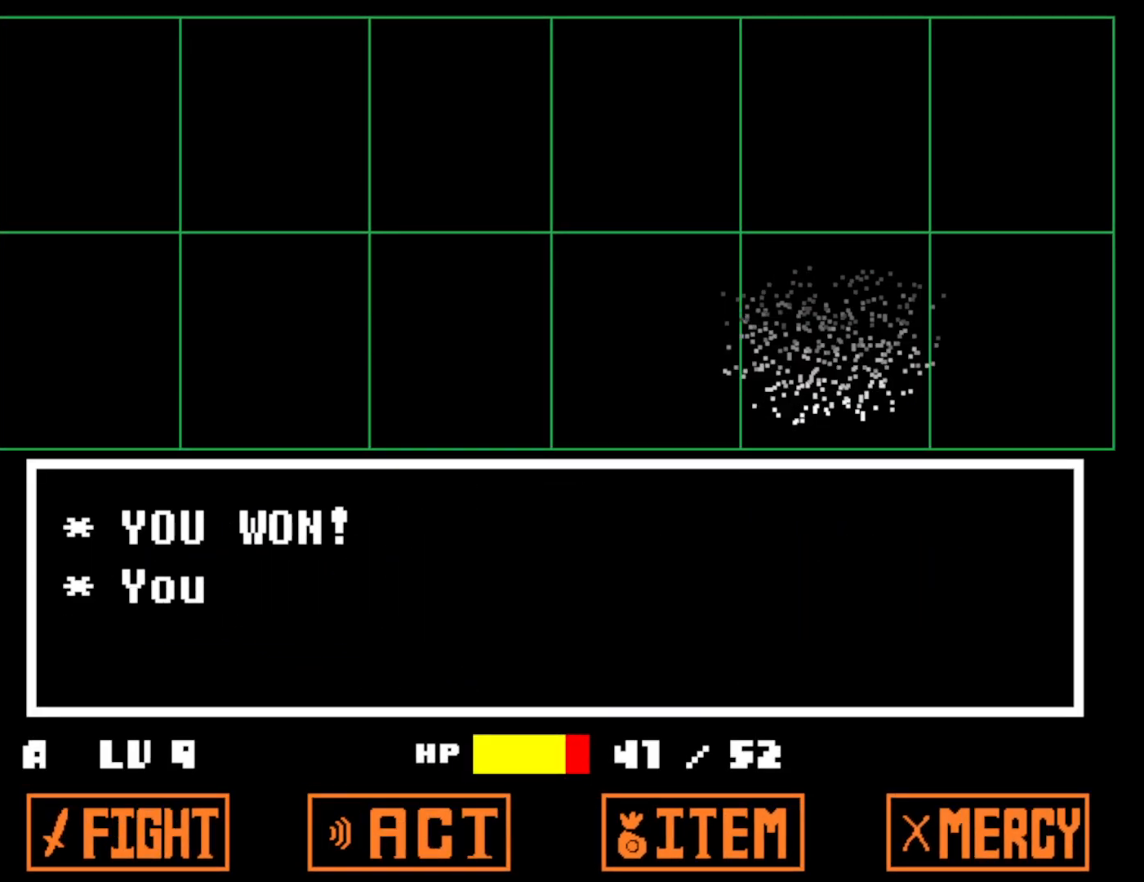
{"keys": ["left"], "events": [[17, "x", "up"], [33, "z", "down"], [83, "z", "up"], [100, "x", "down"], [283, "z", "down"], [367, "z", "up"], [433, "x", "up"], [450, "z", "down"], [500, "z", "up"]]}
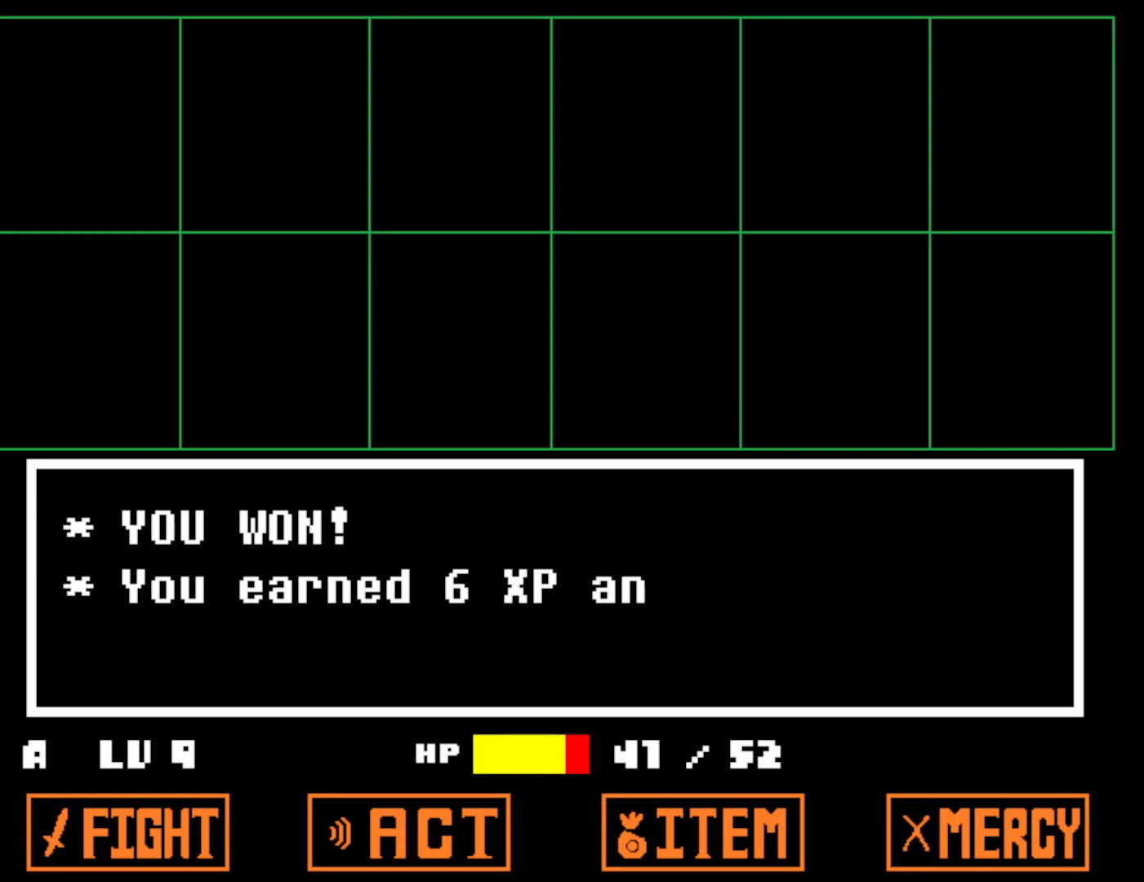
{"keys": ["left", "z"], "events": [[17, "x", "down"], [83, "x", "up"], [100, "z", "down"], [150, "x", "down"], [150, "z", "up"], [233, "z", "down"], [250, "x", "up"], [283, "z", "up"], [300, "x", "down"], [400, "x", "up"], [500, "z", "down"]]}
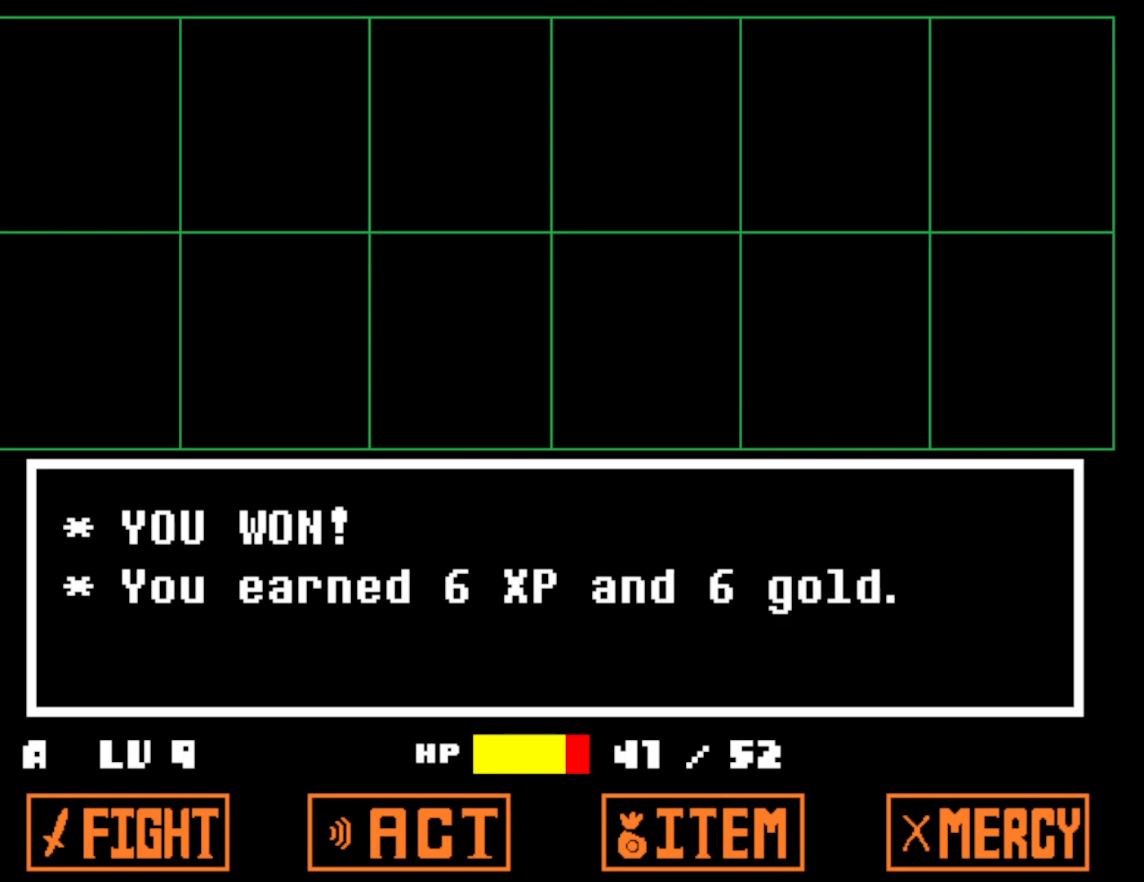
{"keys": ["left"], "events": [[50, "x", "down"], [100, "z", "up"], [133, "x", "up"], [133, "z", "down"], [200, "x", "down"], [200, "z", "up"], [267, "x", "up"]]}
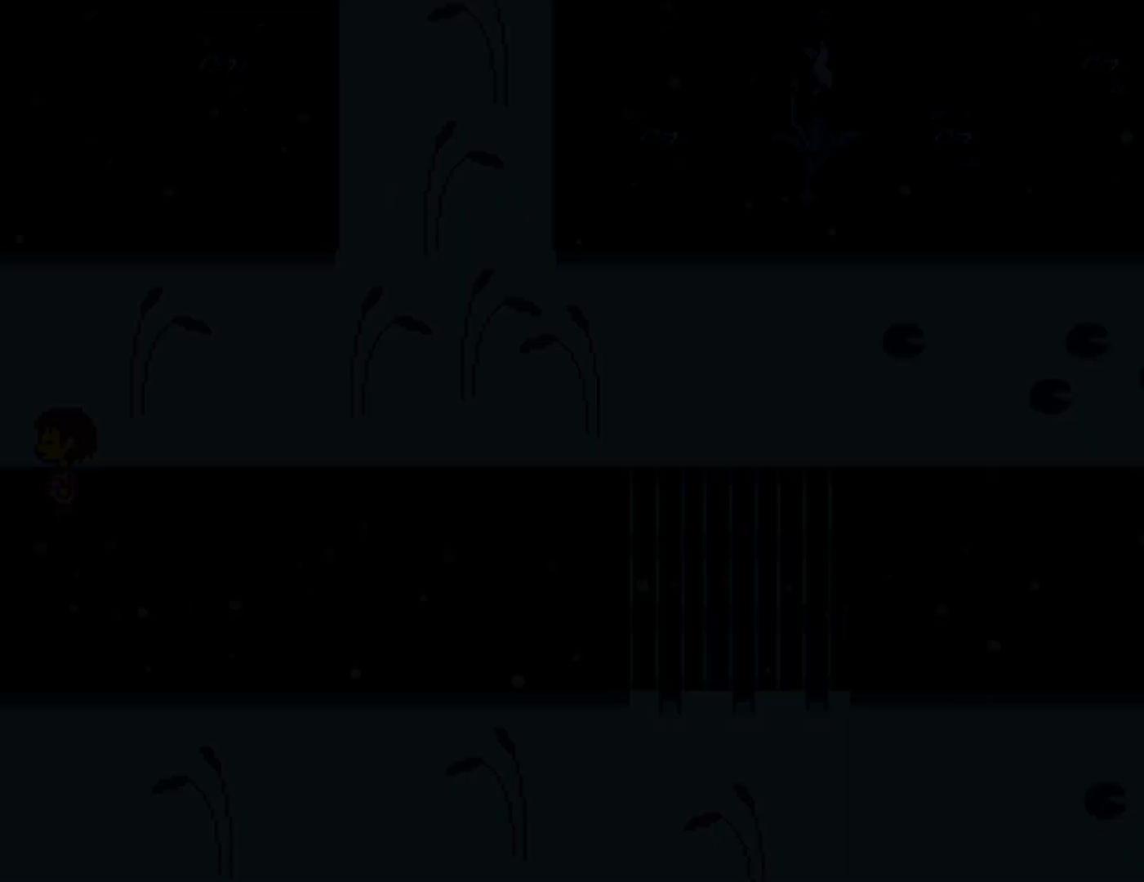
{"keys": ["left"], "events": [[233, "up", "down"], [383, "up", "up"]]}
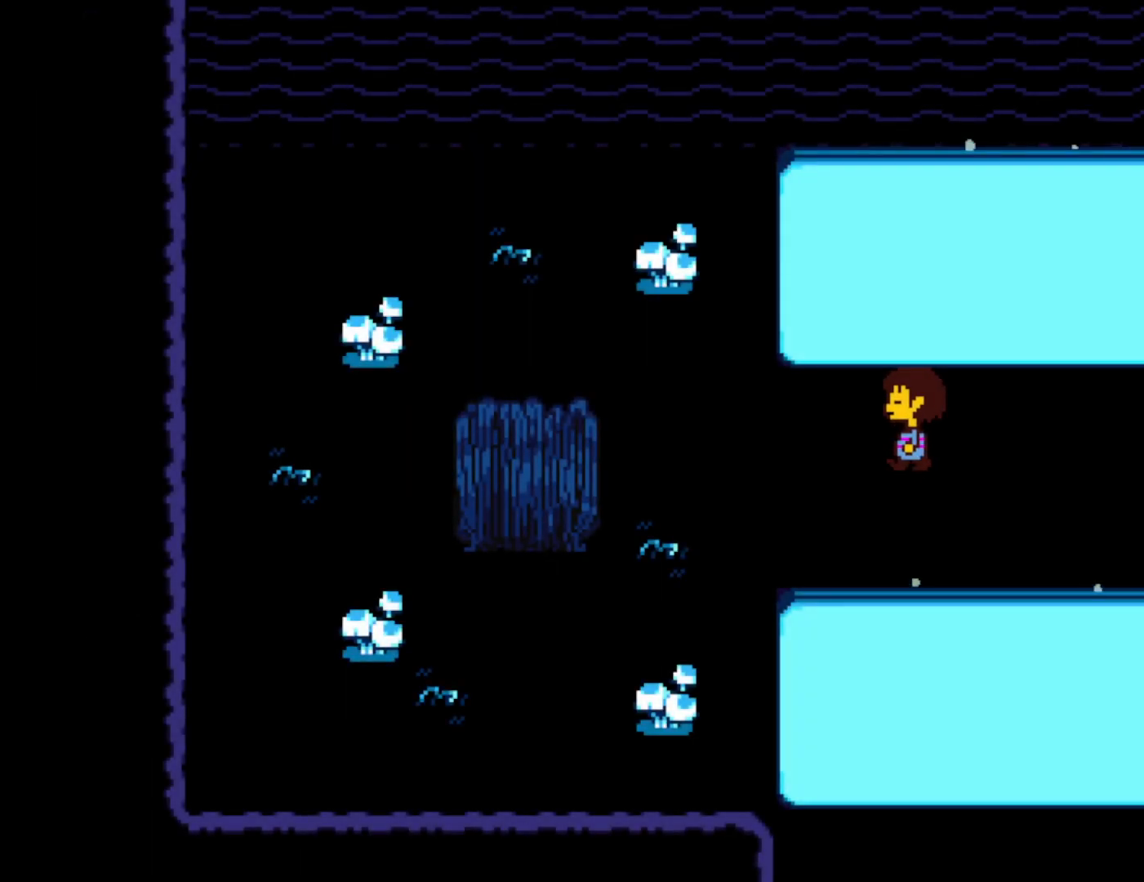
{"keys": ["left"], "events": [[167, "down", "down"], [283, "down", "up"]]}
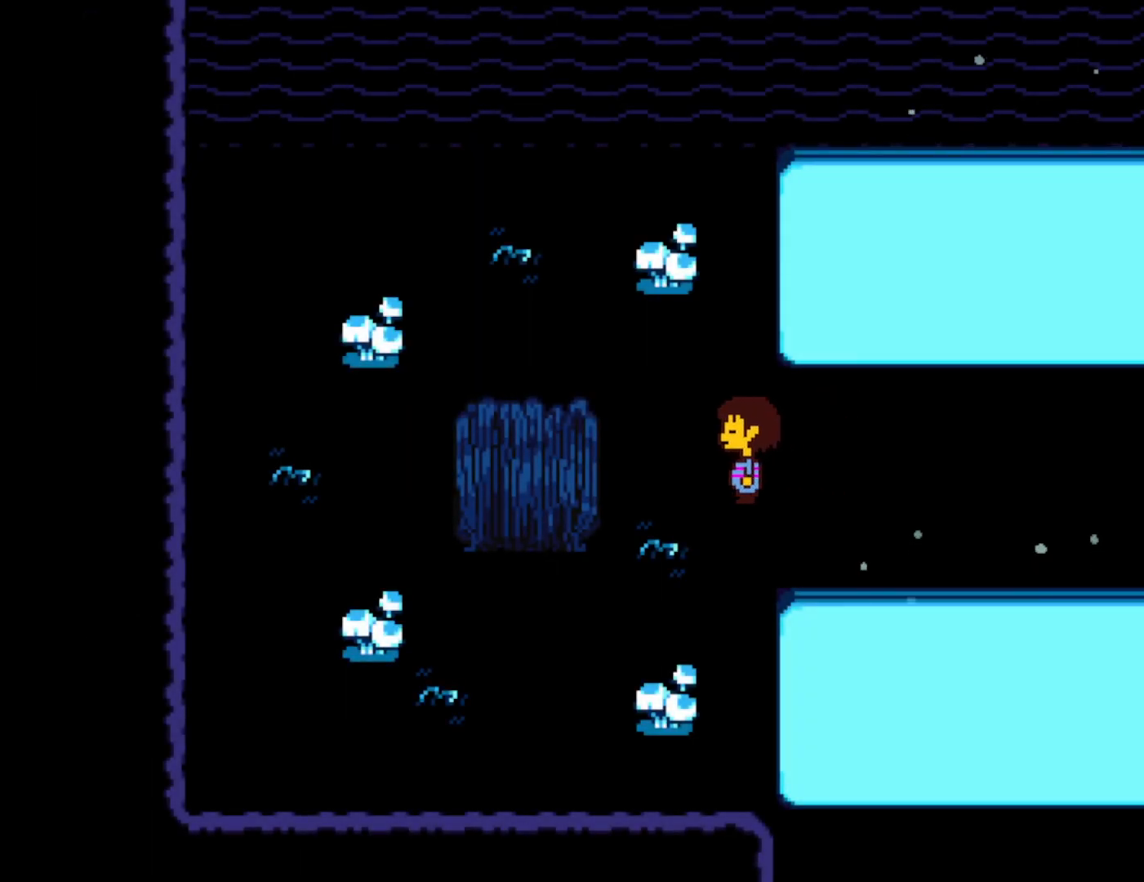
{"keys": ["left"], "events": []}
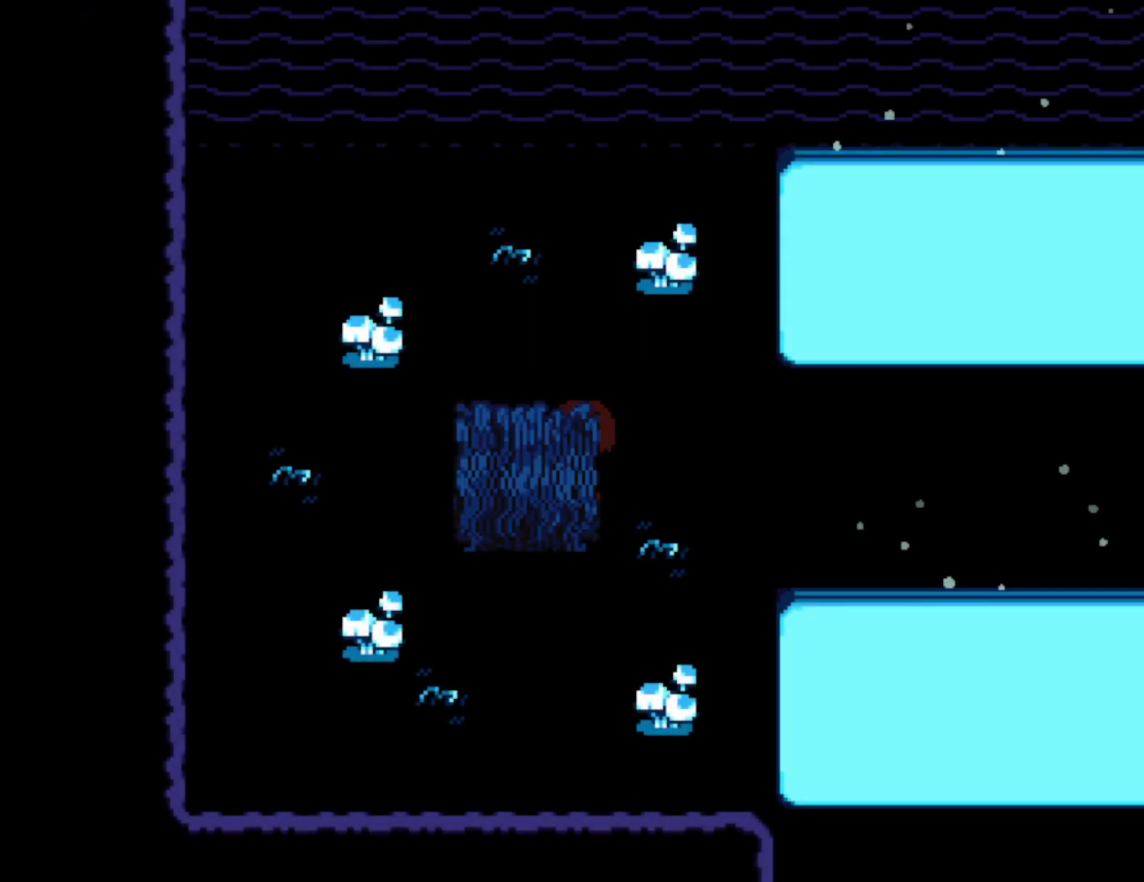
{"keys": [], "events": [[33, "left", "up"], [33, "z", "down"], [67, "x", "down"], [100, "z", "up"], [117, "return", "down"], [150, "shift", "down"], [150, "x", "up"], [167, "z", "down"], [183, "return", "up"], [217, "shift", "up"], [217, "x", "down"], [217, "z", "up"], [250, "return", "down"], [283, "return", "up"], [283, "shift", "down"], [300, "x", "up"], [317, "z", "down"], [367, "shift", "up"], [367, "x", "down"], [367, "z", "up"], [433, "x", "up"]]}
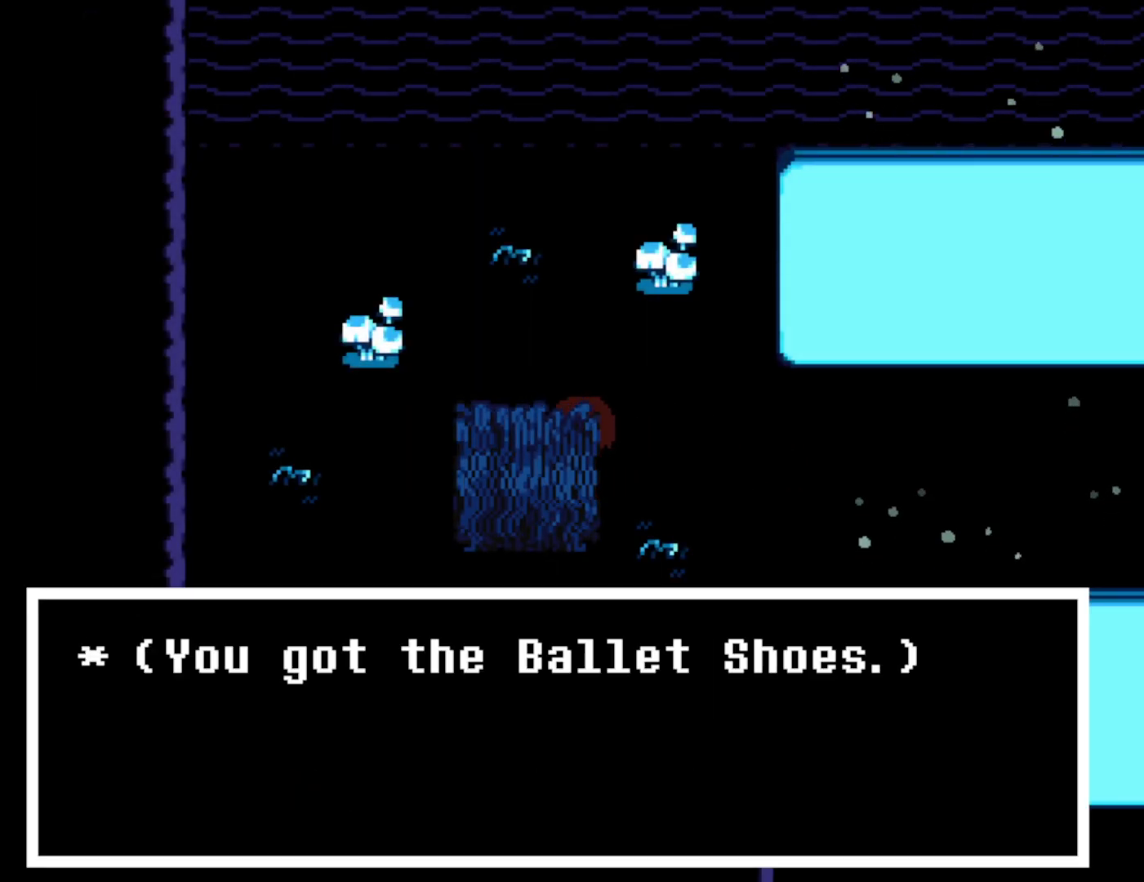
{"keys": ["right"], "events": [[83, "right", "down"], [200, "z", "down"], [250, "x", "down"], [283, "z", "up"], [350, "x", "up"]]}
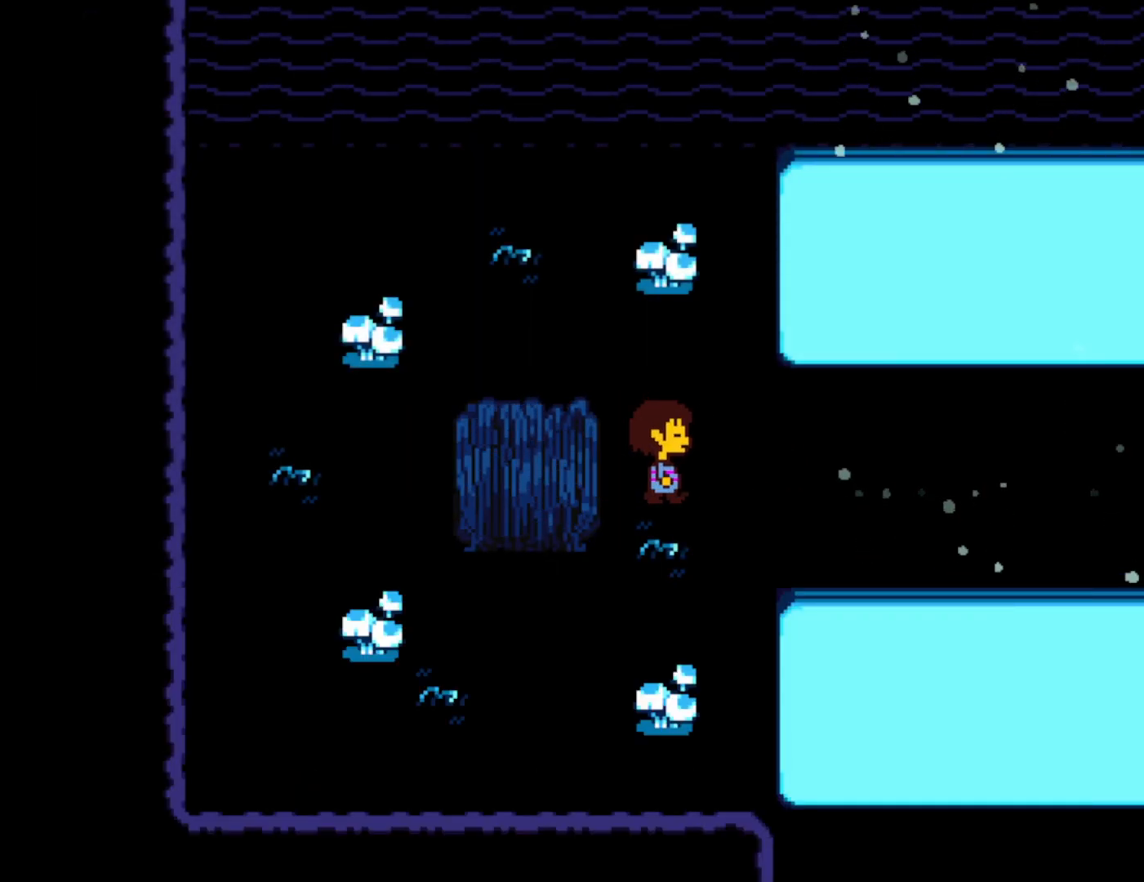
{"keys": [], "events": [[100, "c", "down"], [200, "c", "up"], [233, "right", "up"], [383, "z", "down"], [467, "z", "up"]]}
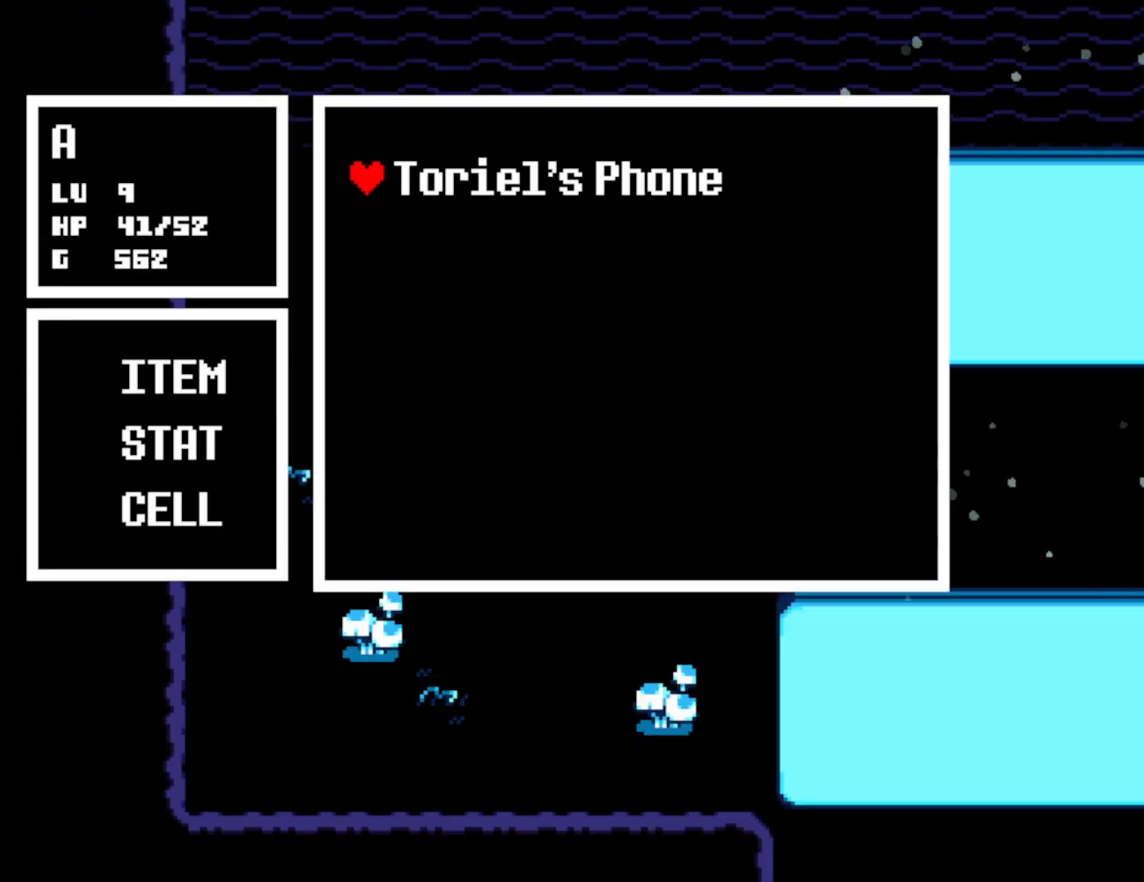
{"keys": [], "events": [[217, "down", "down"], [333, "down", "up"]]}
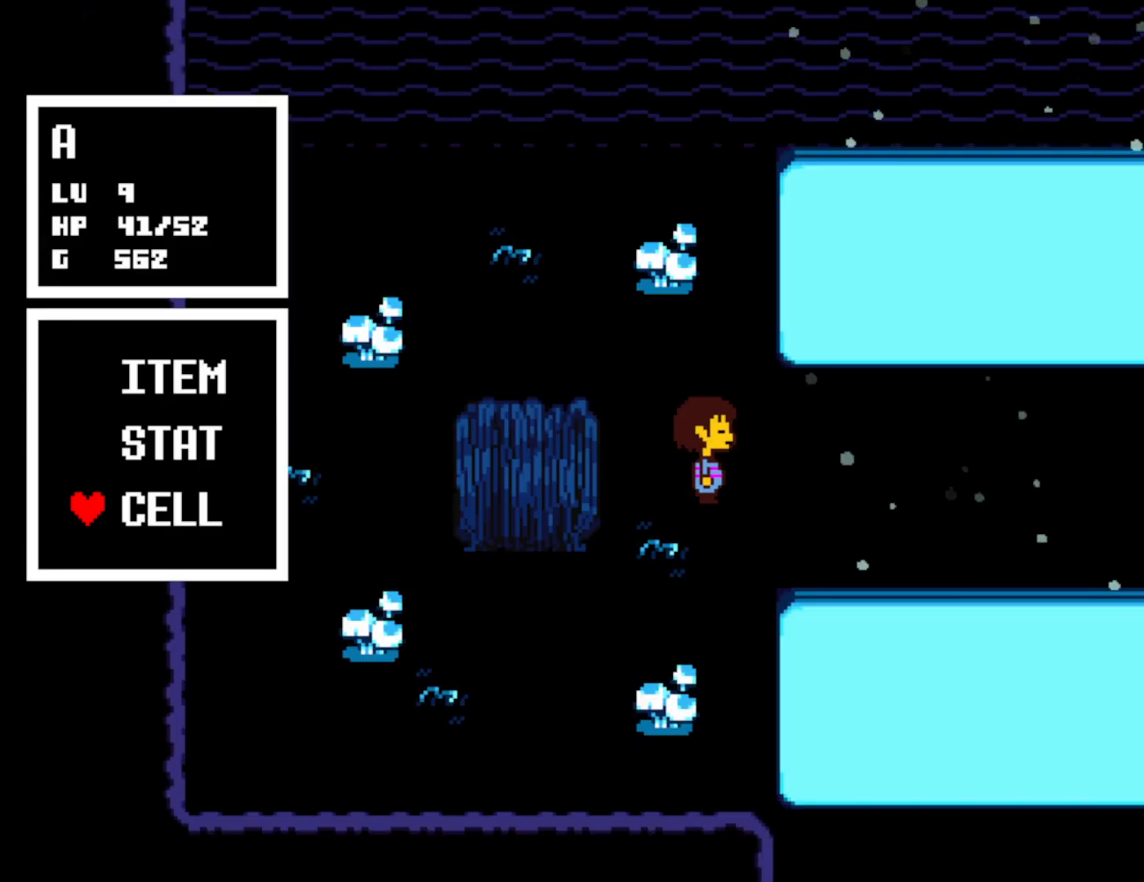
{"keys": [], "events": [[200, "up", "down"], [267, "up", "up"], [317, "up", "down"], [367, "up", "up"]]}
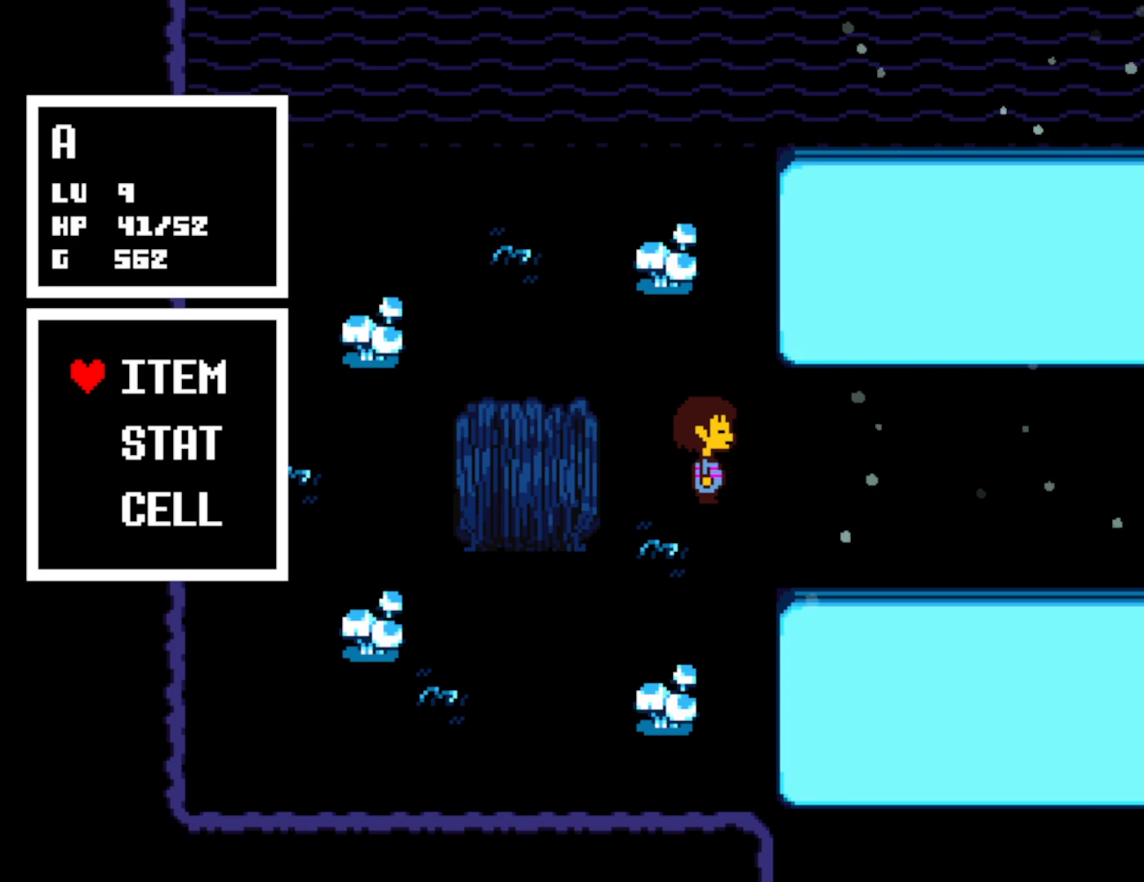
{"keys": [], "events": [[17, "z", "down"], [50, "z", "up"], [267, "down", "down"], [317, "down", "up"], [383, "down", "down"], [417, "down", "up"]]}
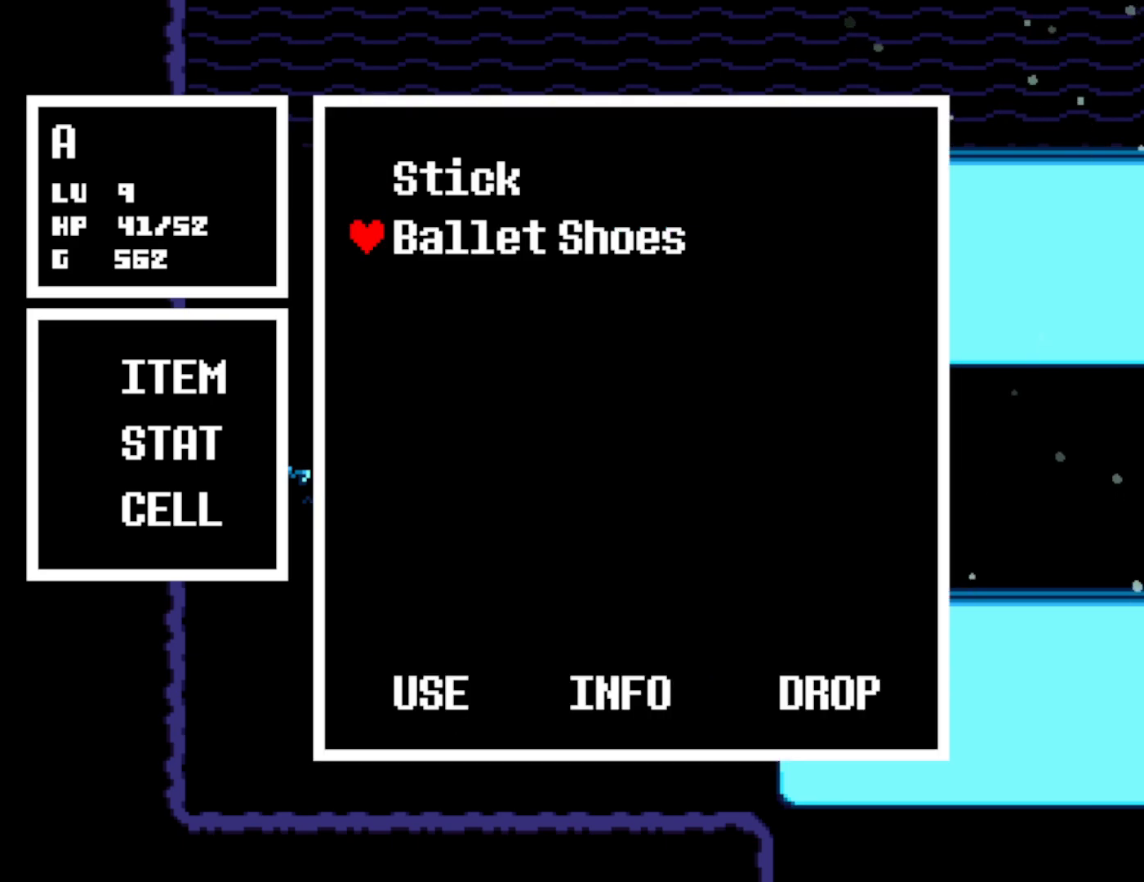
{"keys": ["x"], "events": [[133, "z", "down"], [183, "z", "up"], [267, "z", "down"], [333, "x", "down"], [333, "z", "up"], [433, "z", "down"], [483, "z", "up"]]}